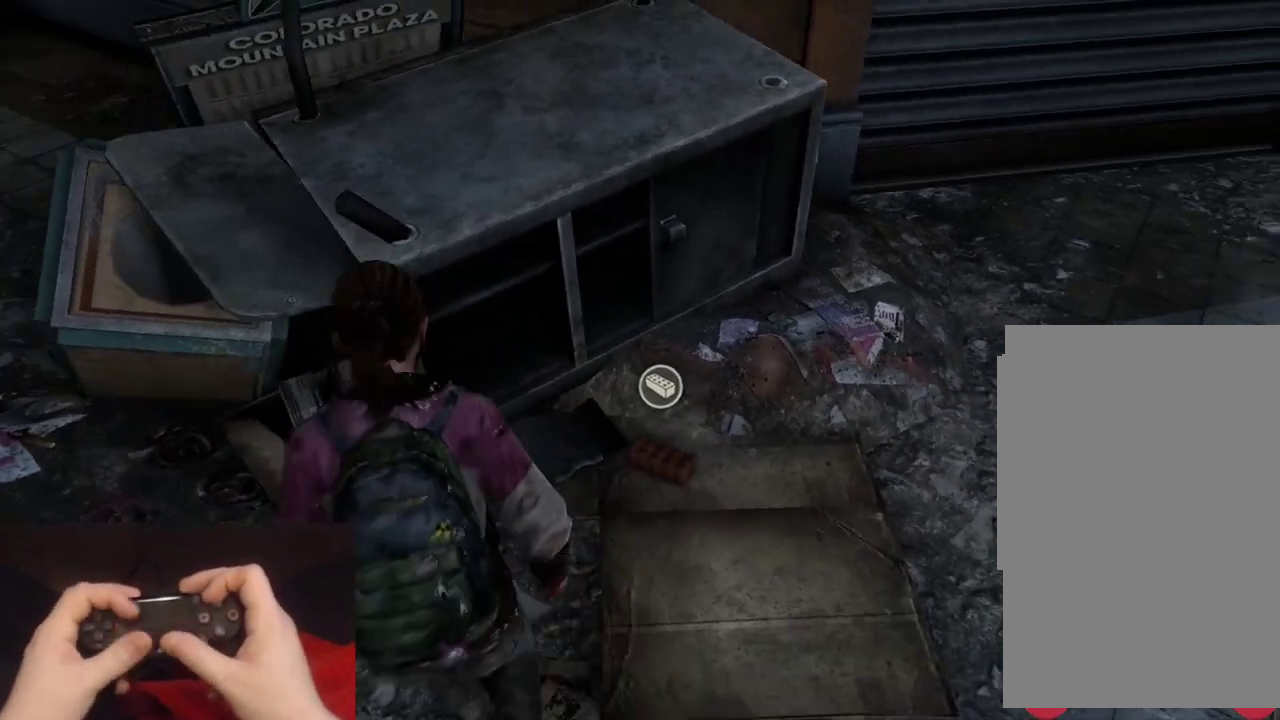
Gameplay with a controller (PlayStation layout); each line is a JSON object with the inputs held at the frame after it. "events" lists button and stick changes between this image and that frame as [ms after this image, input, new state], when the widget could be followed in between.
{"buttons": [], "left_stick": "down", "right_stick": "center", "events": [[133, "right_stick", "center"], [200, "left_stick", "up"], [217, "right_stick", "left"], [283, "left_stick", "left"], [367, "right_stick", "center"], [417, "left_stick", "down"]]}
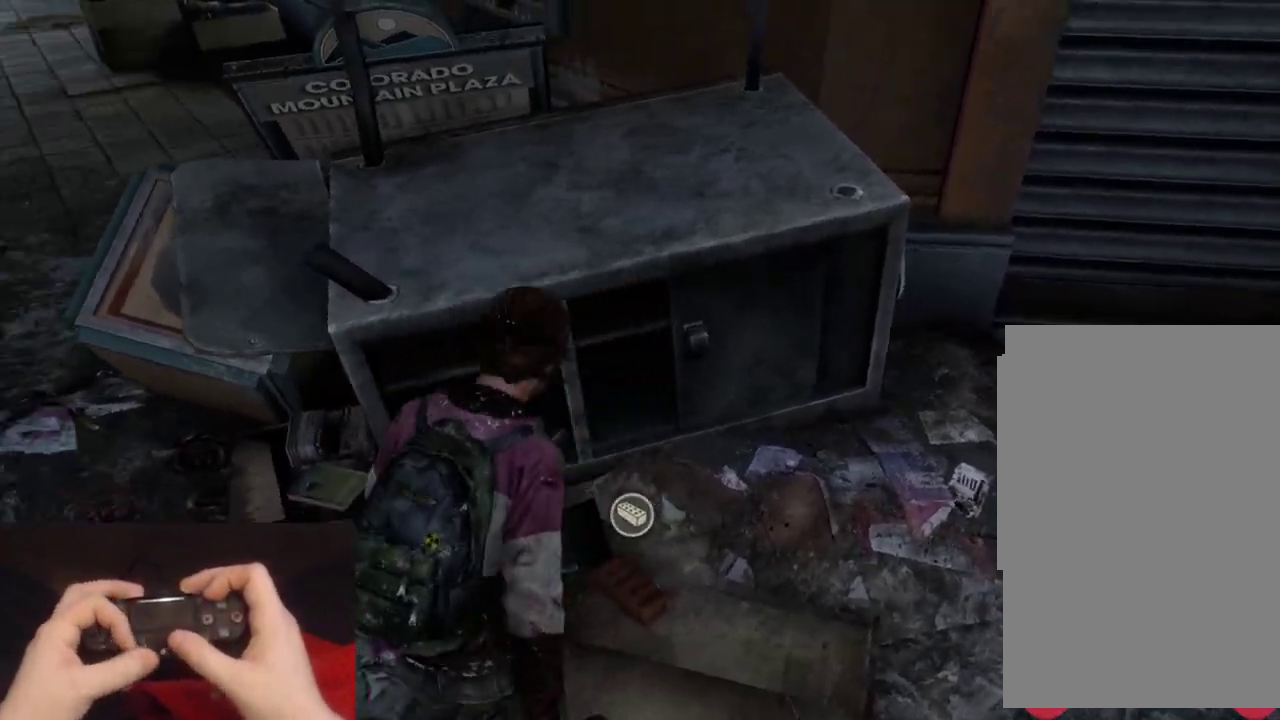
{"buttons": [], "left_stick": "up", "right_stick": "center", "events": [[100, "left_stick", "down-left"], [150, "left_stick", "left"], [200, "right_stick", "right"], [233, "left_stick", "up"], [333, "right_stick", "center"]]}
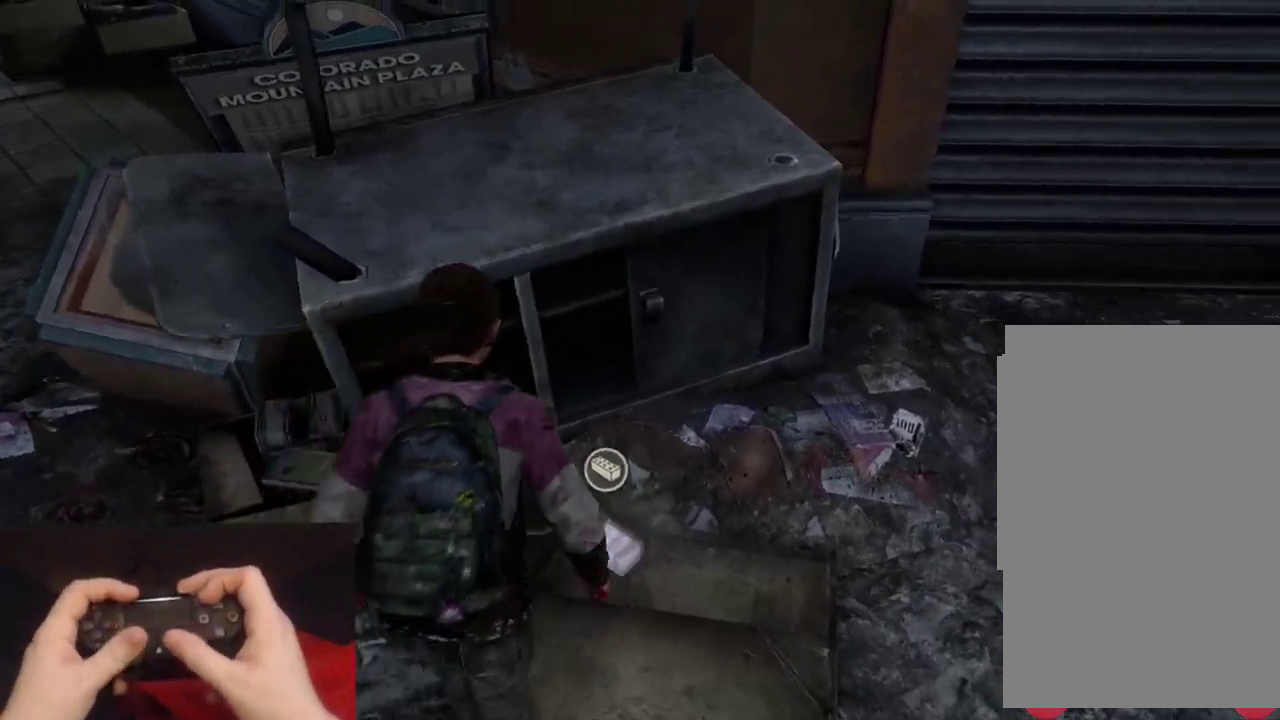
{"buttons": [], "left_stick": "down-left", "right_stick": "right", "events": [[50, "left_stick", "left"], [117, "left_stick", "down-left"], [200, "right_stick", "right"]]}
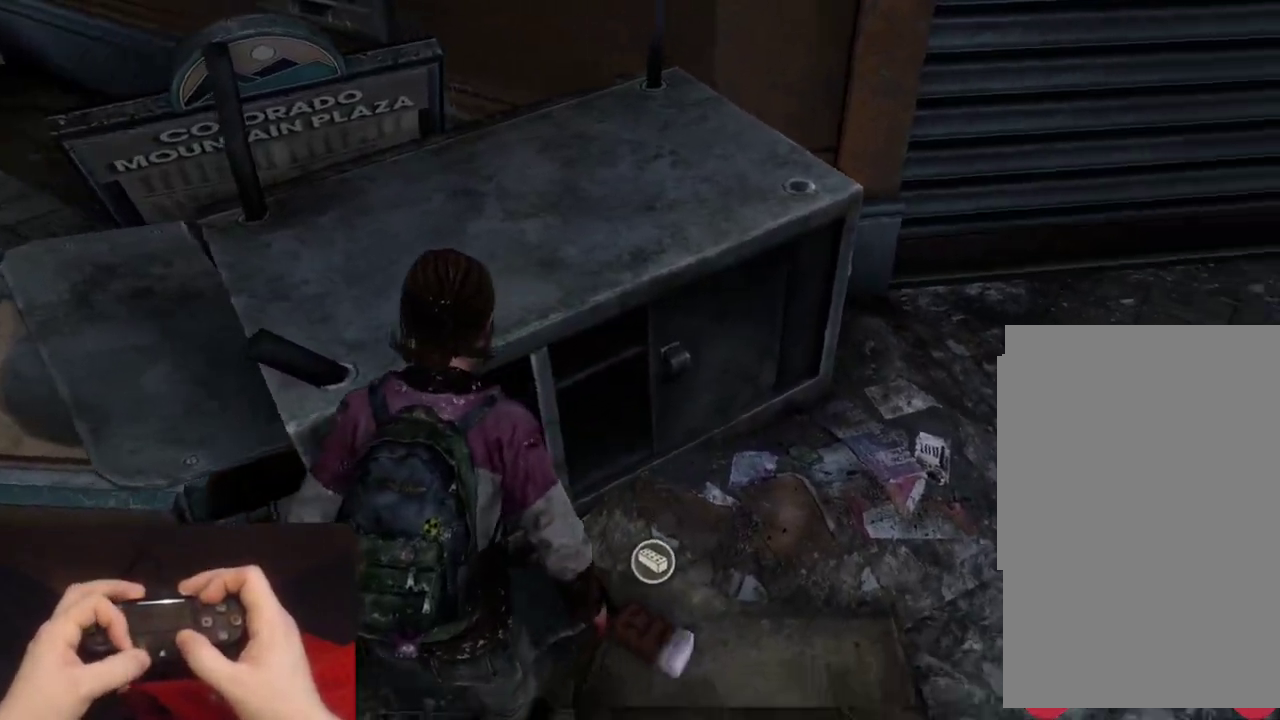
{"buttons": ["L2"], "left_stick": "left", "right_stick": "left", "events": [[267, "left_stick", "left"], [300, "right_stick", "center"], [350, "right_stick", "left"], [367, "L2", "down"]]}
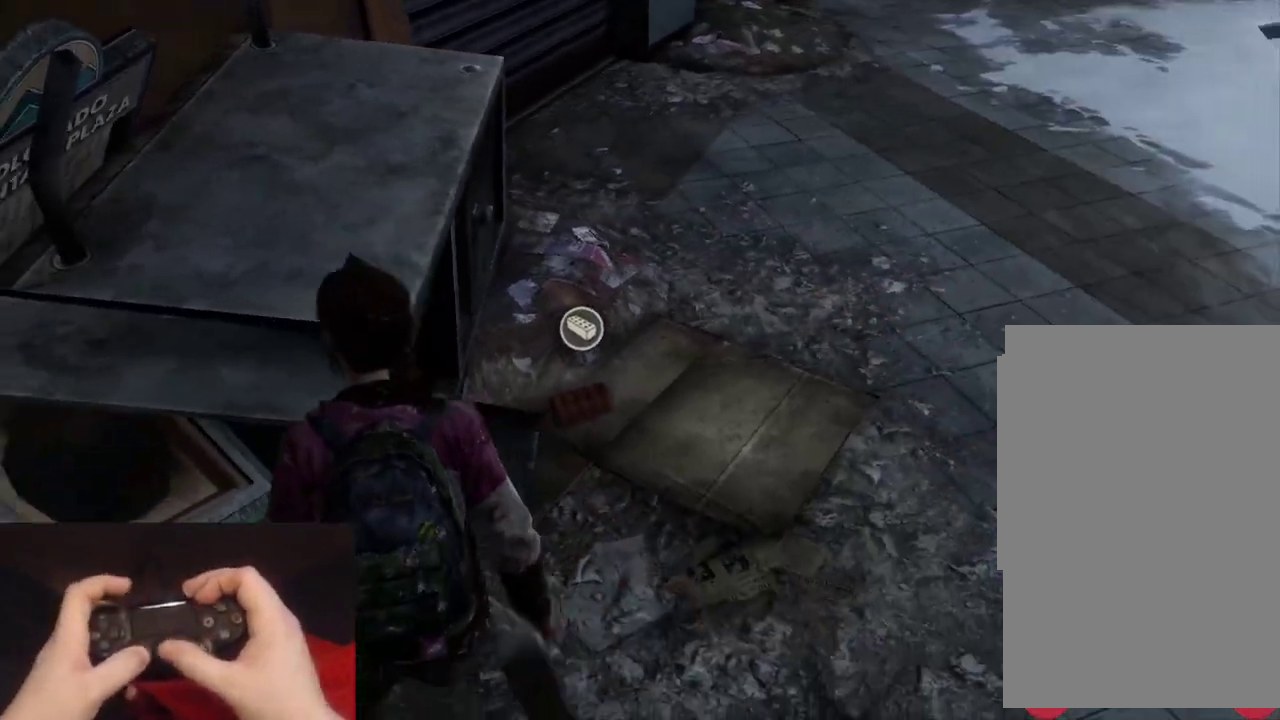
{"buttons": ["L2"], "left_stick": "up-left", "right_stick": "up-left", "events": [[350, "left_stick", "up-left"], [433, "right_stick", "up-left"]]}
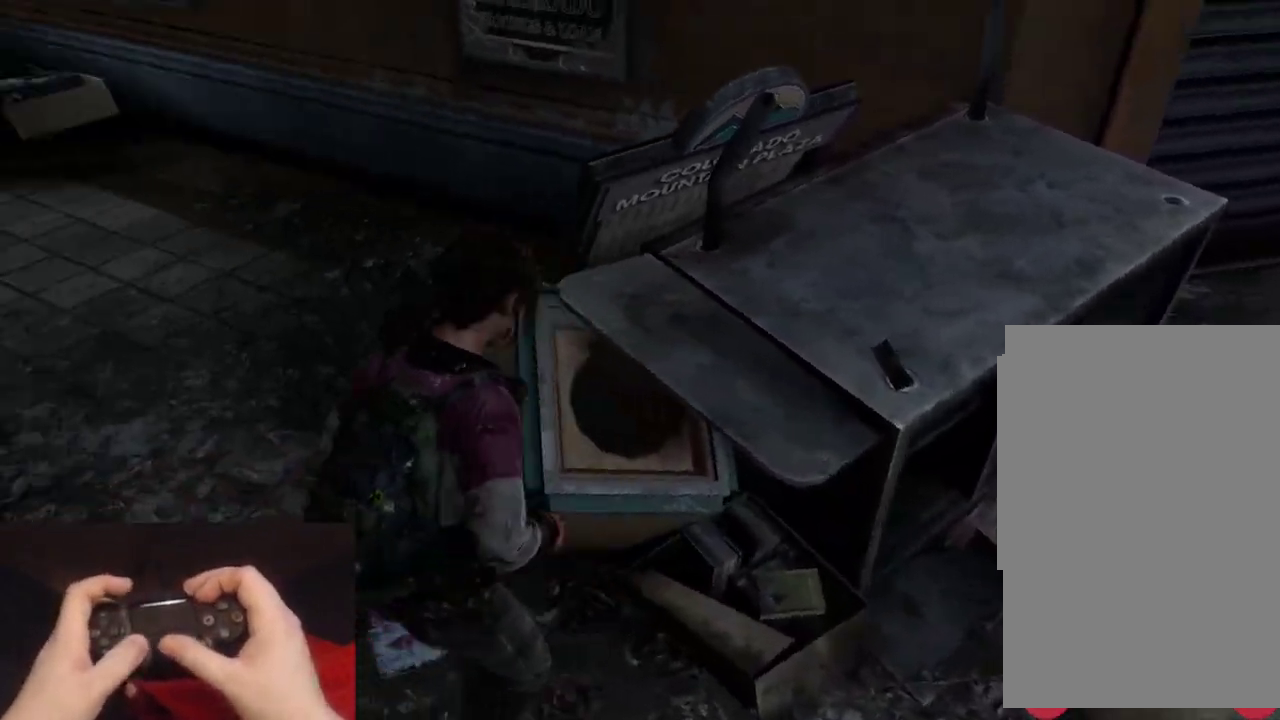
{"buttons": ["L2"], "left_stick": "up", "right_stick": "left", "events": [[183, "right_stick", "left"], [200, "left_stick", "up"], [233, "right_stick", "center"], [417, "right_stick", "left"]]}
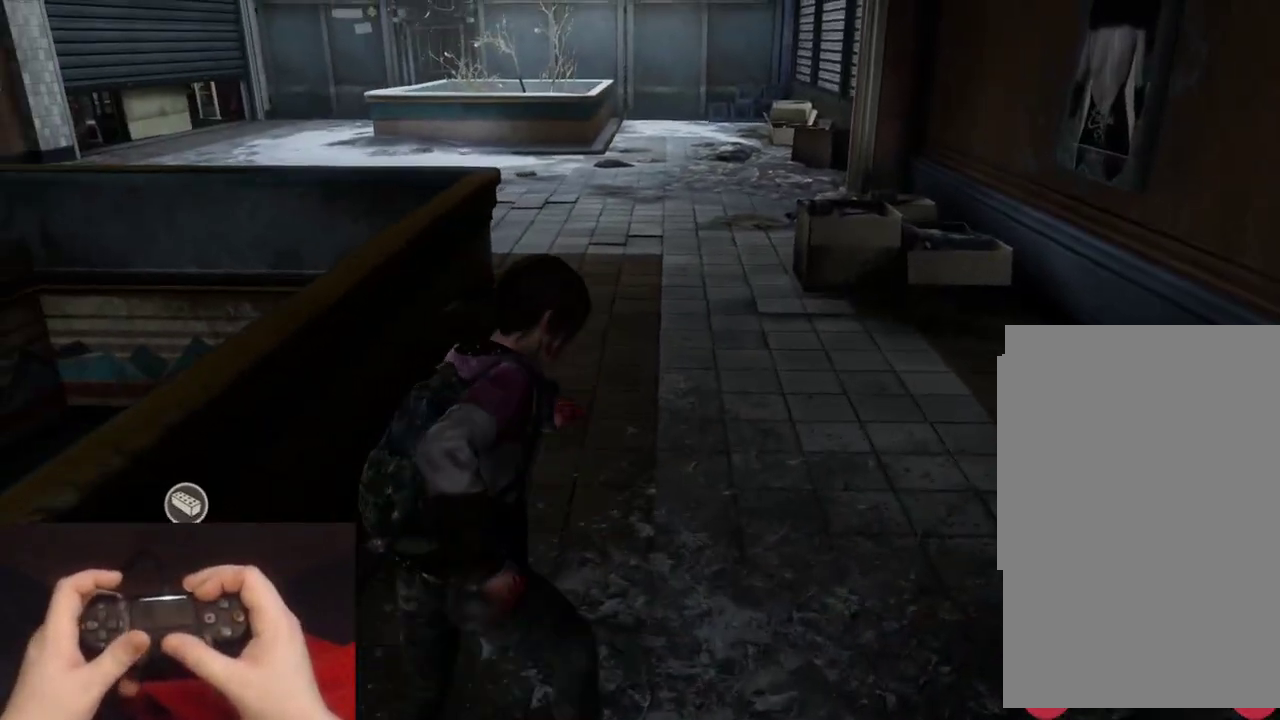
{"buttons": ["L2"], "left_stick": "up", "right_stick": "center", "events": [[17, "right_stick", "up-left"], [100, "right_stick", "center"]]}
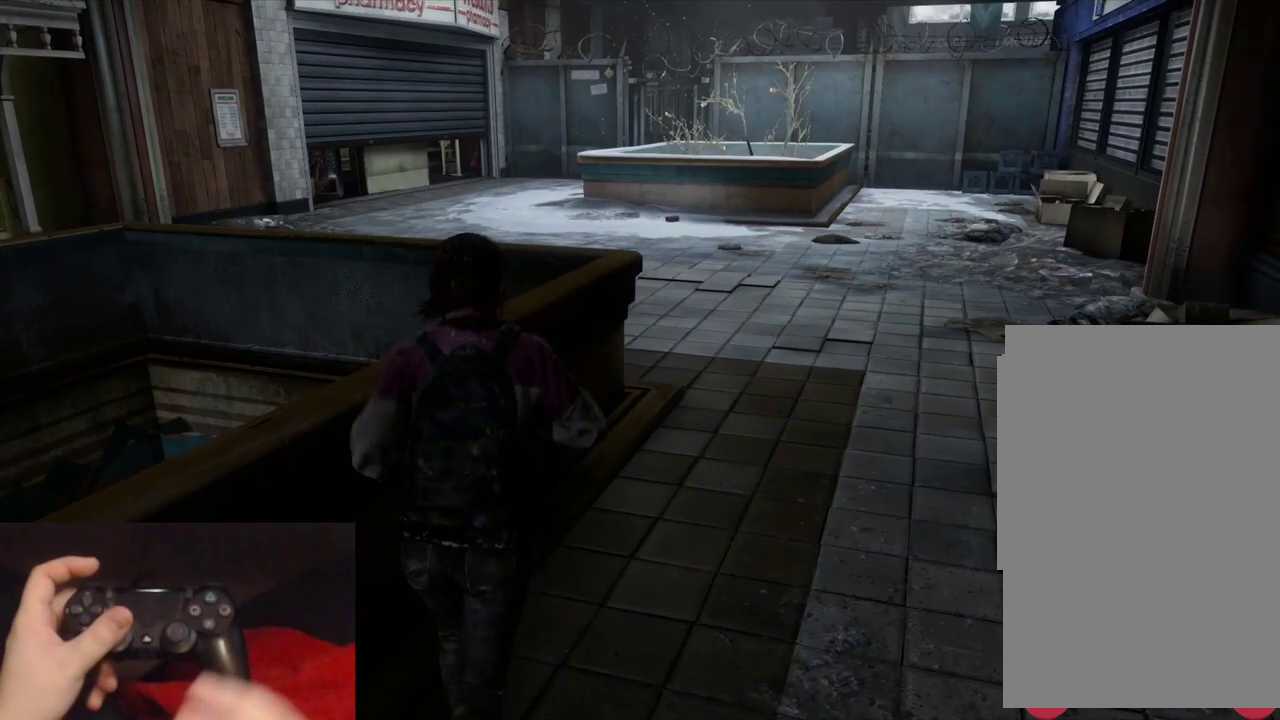
{"buttons": ["L2"], "left_stick": "up", "right_stick": "center", "events": []}
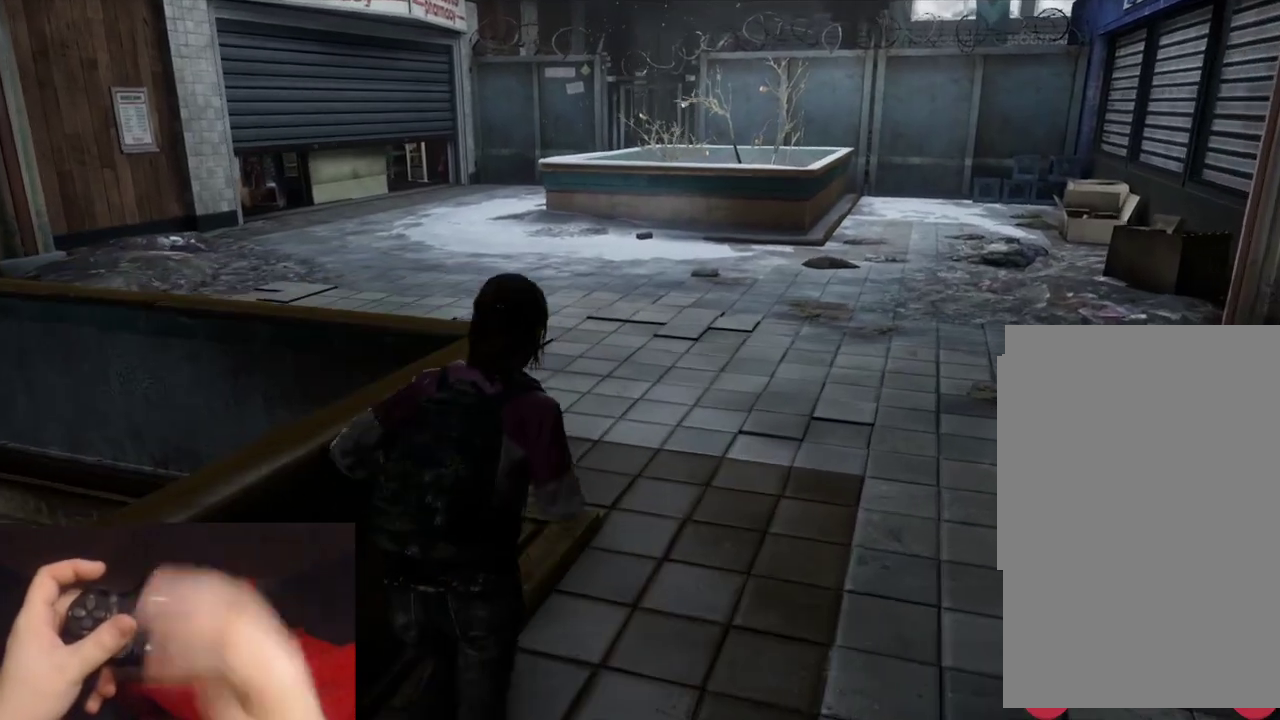
{"buttons": ["L2"], "left_stick": "up", "right_stick": "center", "events": [[317, "right_stick", "left"], [500, "right_stick", "center"]]}
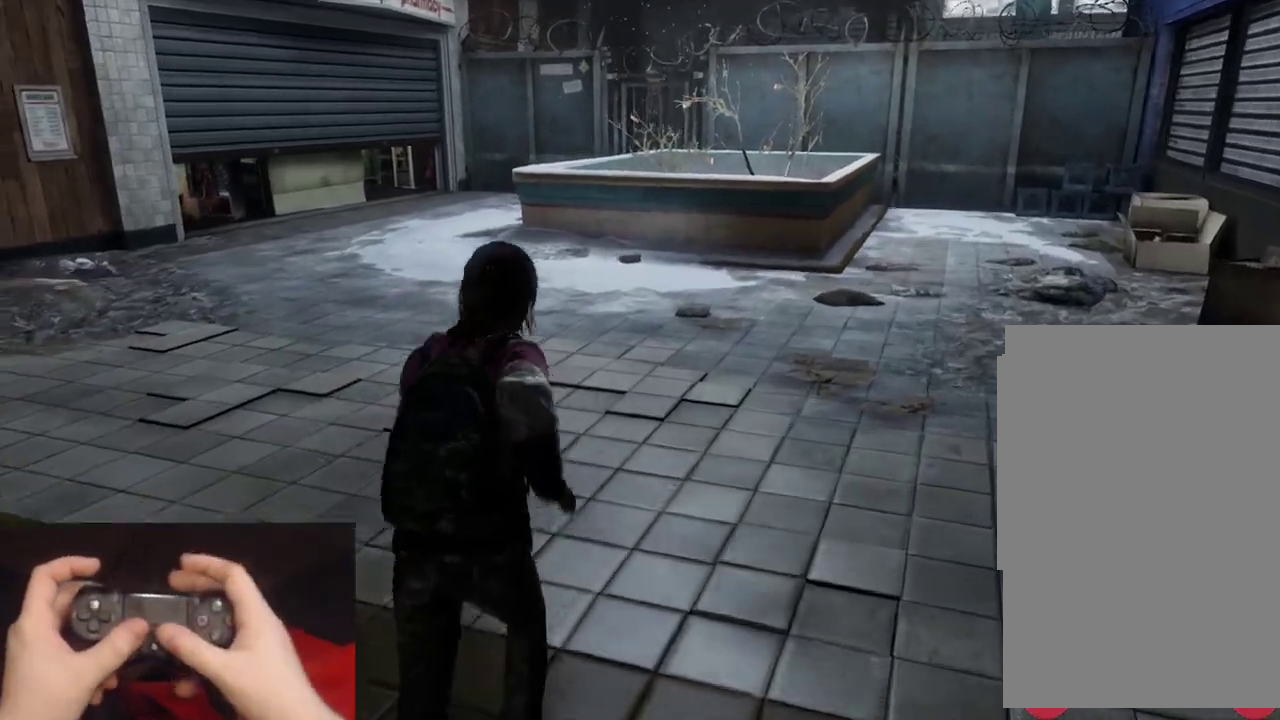
{"buttons": ["L2"], "left_stick": "up", "right_stick": "center", "events": [[400, "right_stick", "left"], [500, "right_stick", "center"]]}
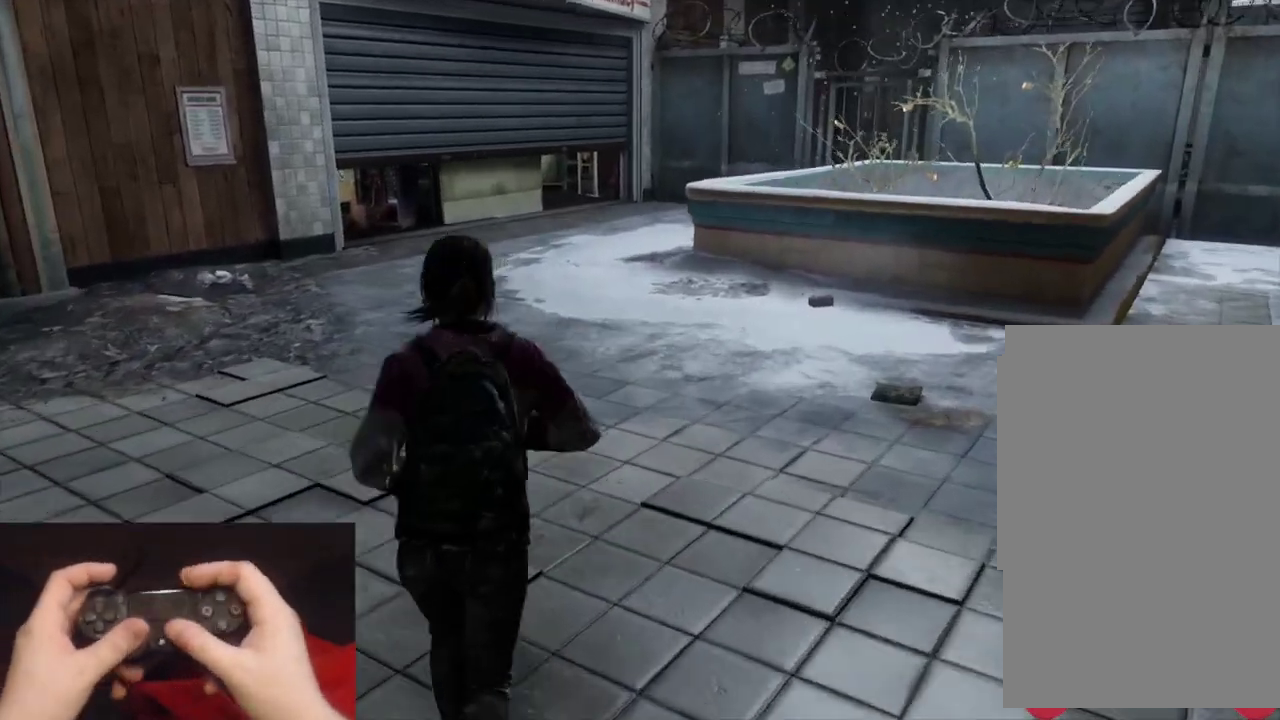
{"buttons": ["L2"], "left_stick": "up", "right_stick": "center", "events": []}
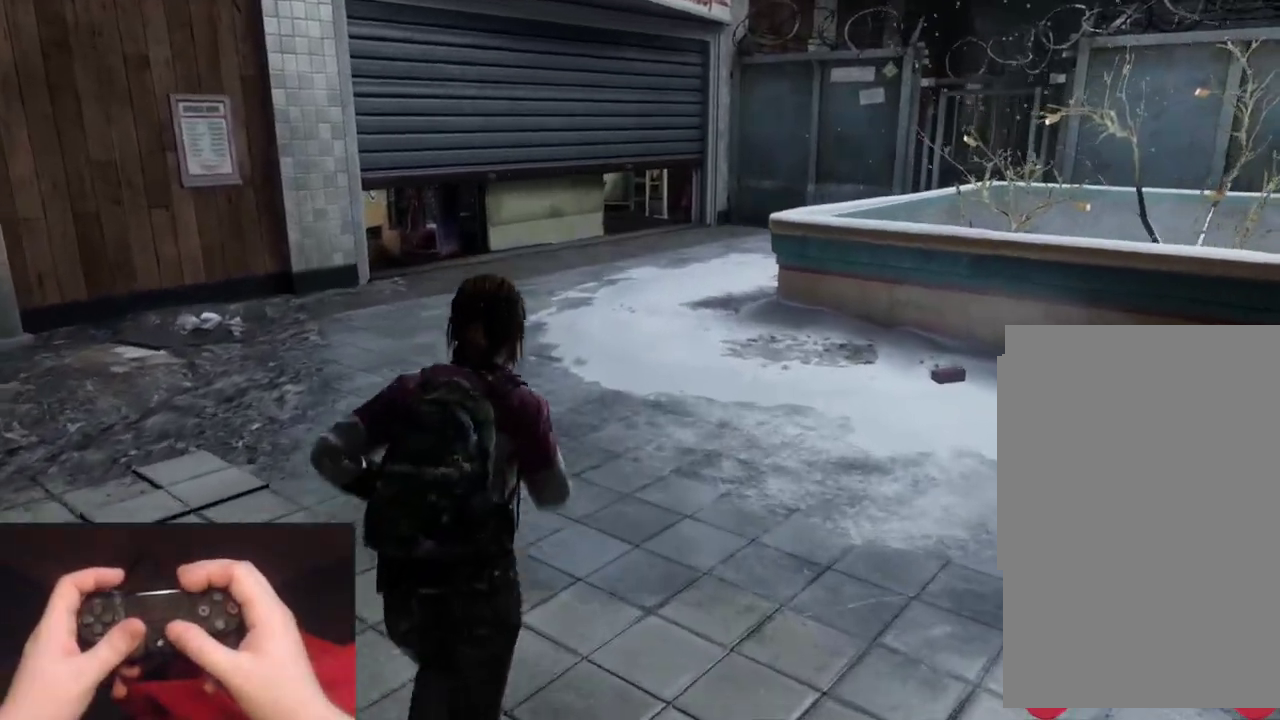
{"buttons": ["L2"], "left_stick": "up", "right_stick": "center", "events": []}
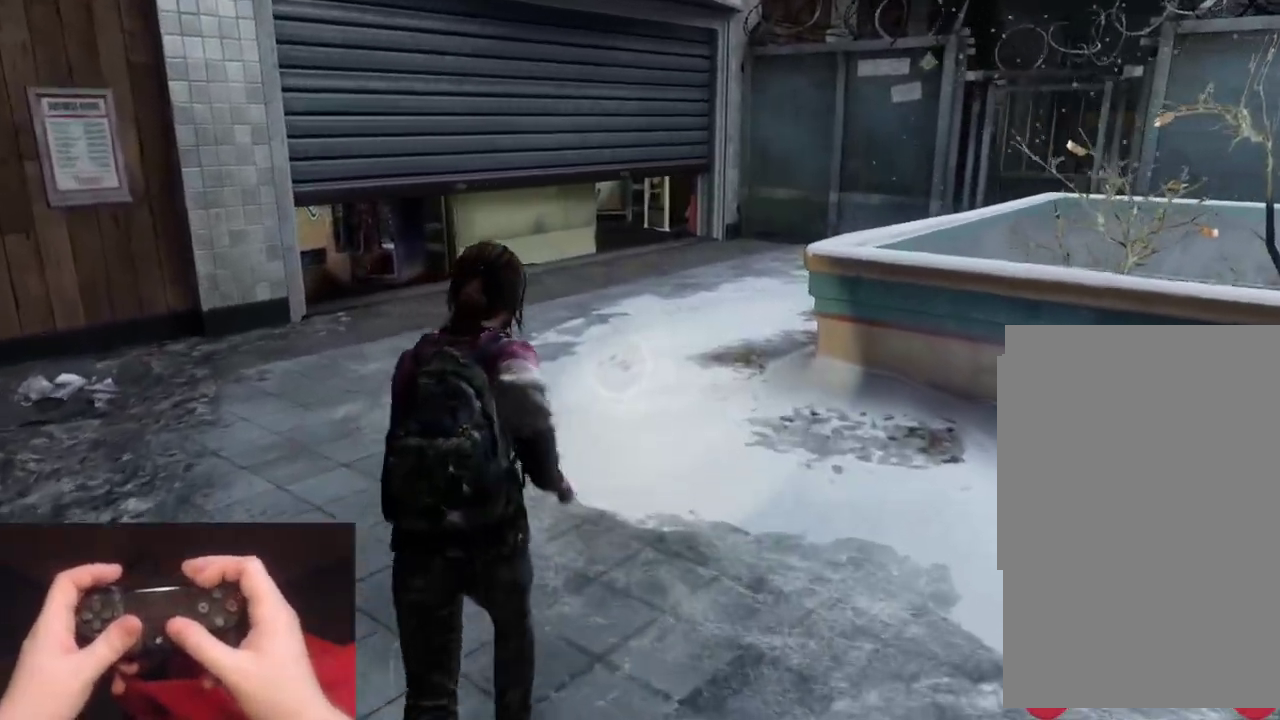
{"buttons": ["L2"], "left_stick": "up", "right_stick": "center", "events": []}
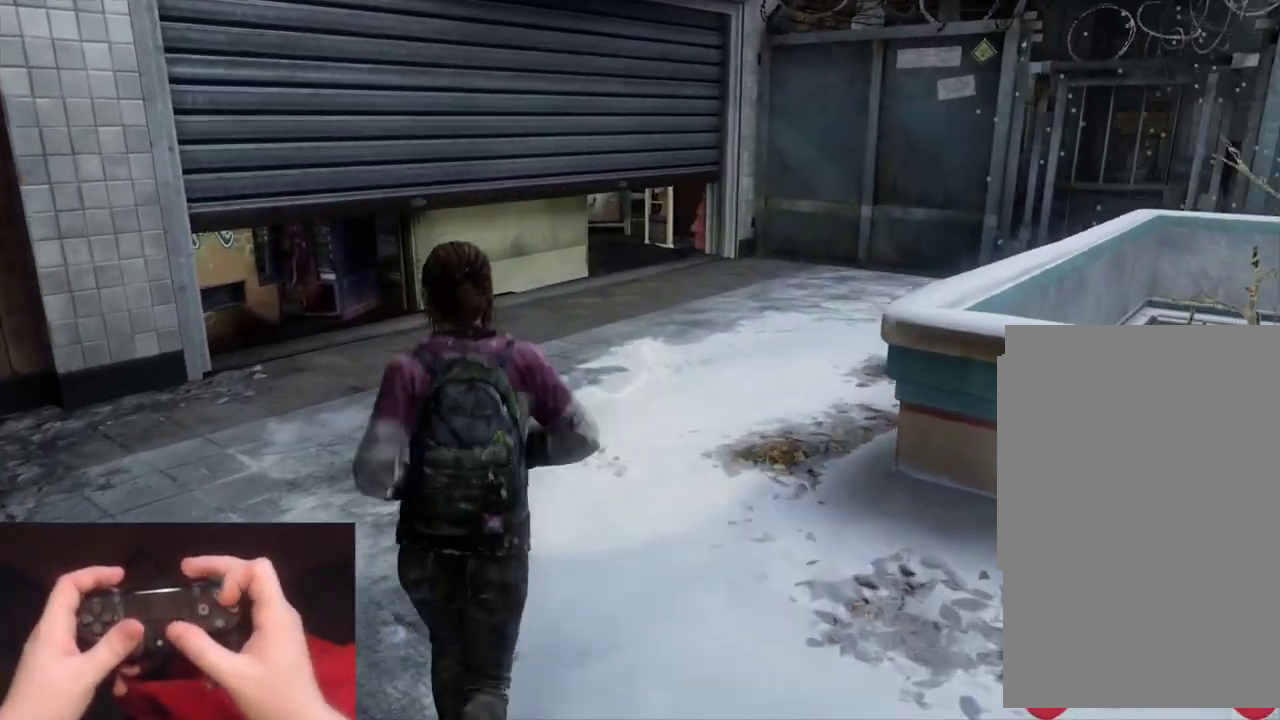
{"buttons": ["L2"], "left_stick": "up", "right_stick": "center", "events": []}
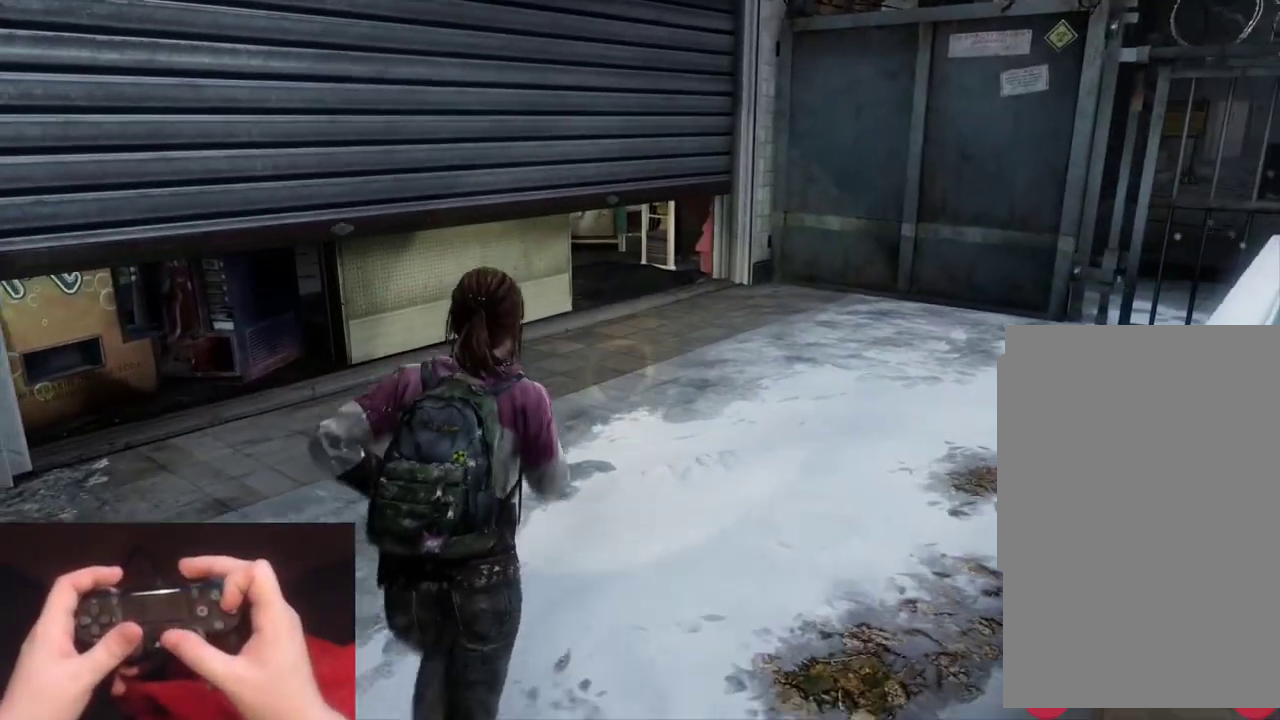
{"buttons": ["L2"], "left_stick": "up", "right_stick": "center", "events": []}
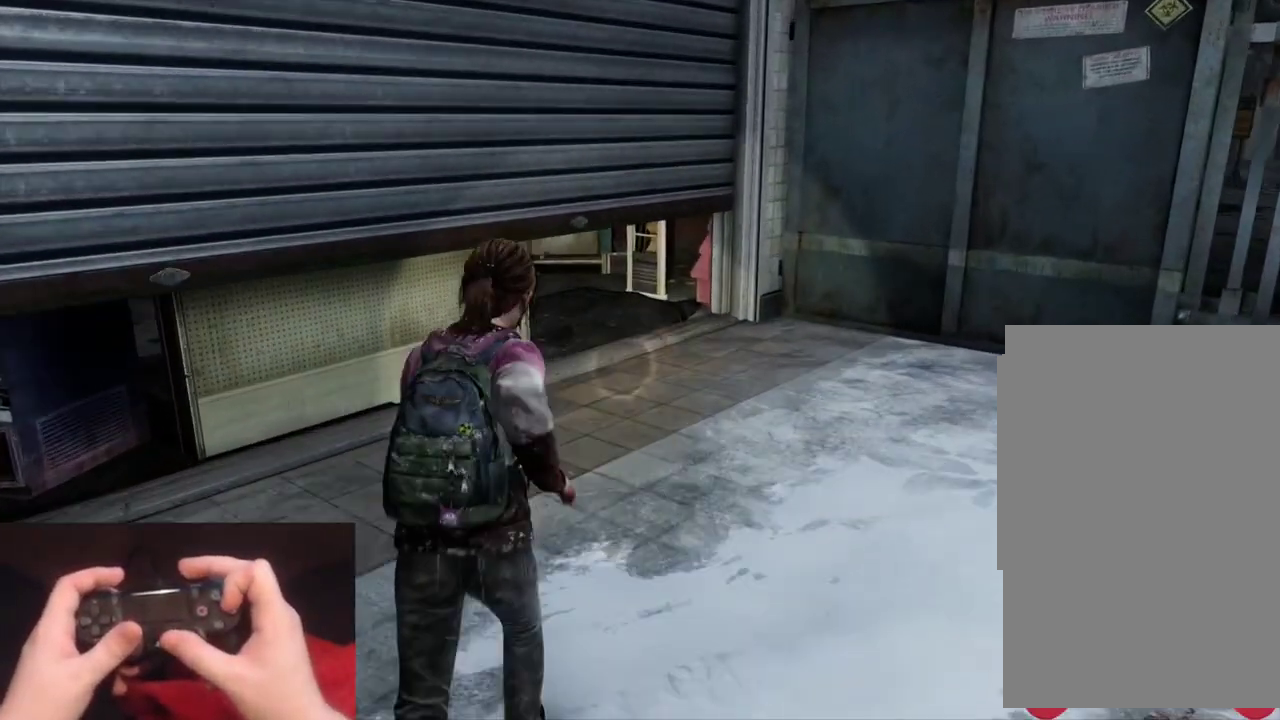
{"buttons": ["L2"], "left_stick": "up", "right_stick": "center", "events": []}
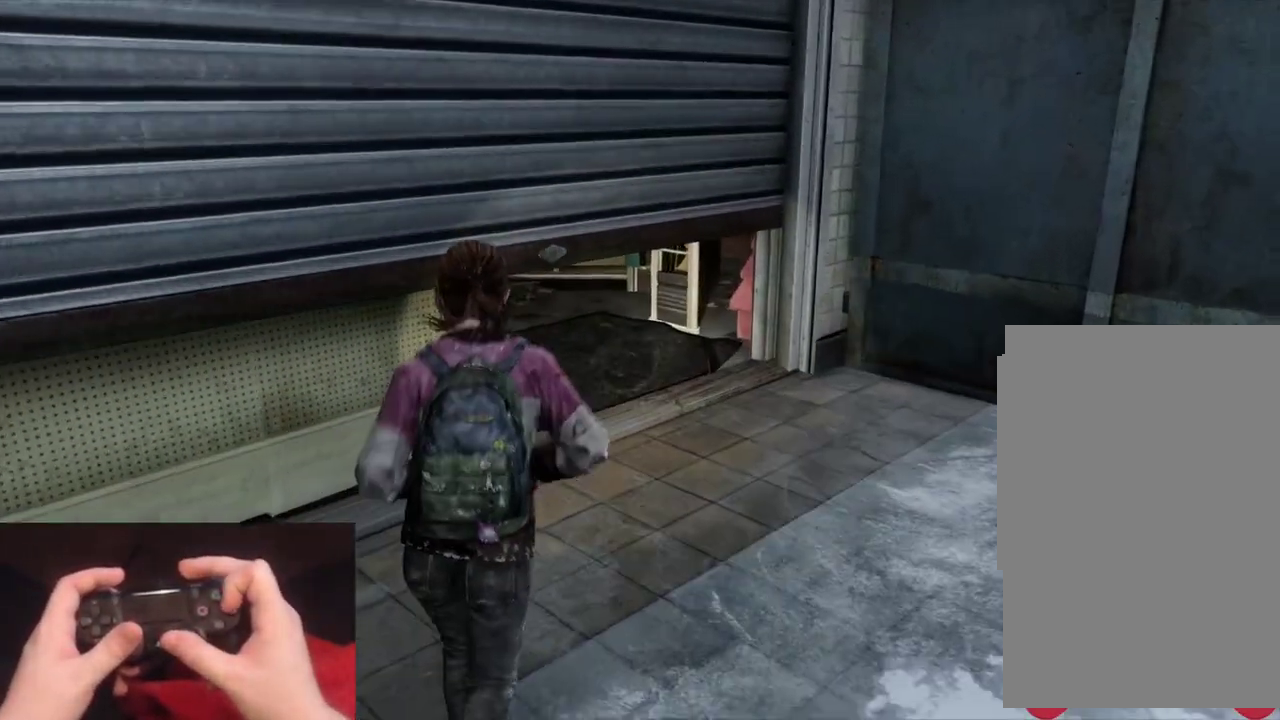
{"buttons": ["CIRCLE", "L2"], "left_stick": "up", "right_stick": "left", "events": [[367, "right_stick", "left"], [483, "CIRCLE", "down"]]}
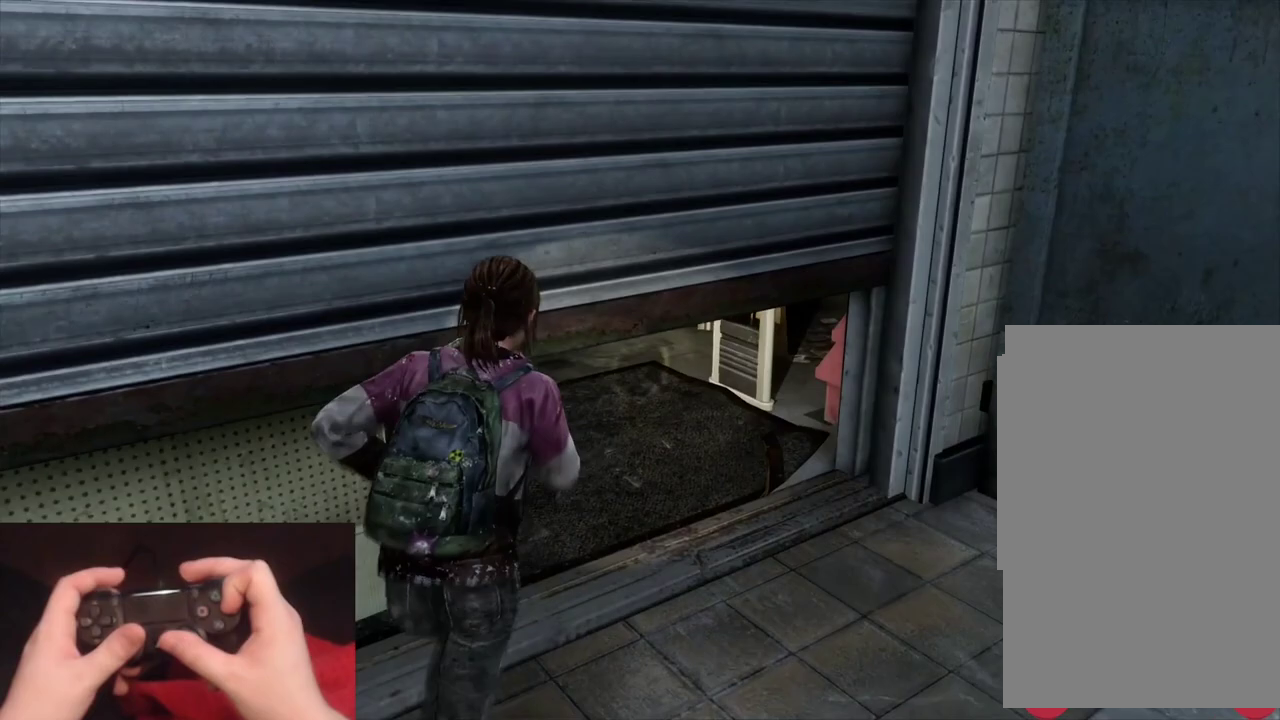
{"buttons": ["L2"], "left_stick": "up", "right_stick": "center", "events": [[83, "L2", "up"], [117, "CIRCLE", "up"], [300, "right_stick", "center"], [317, "L2", "down"]]}
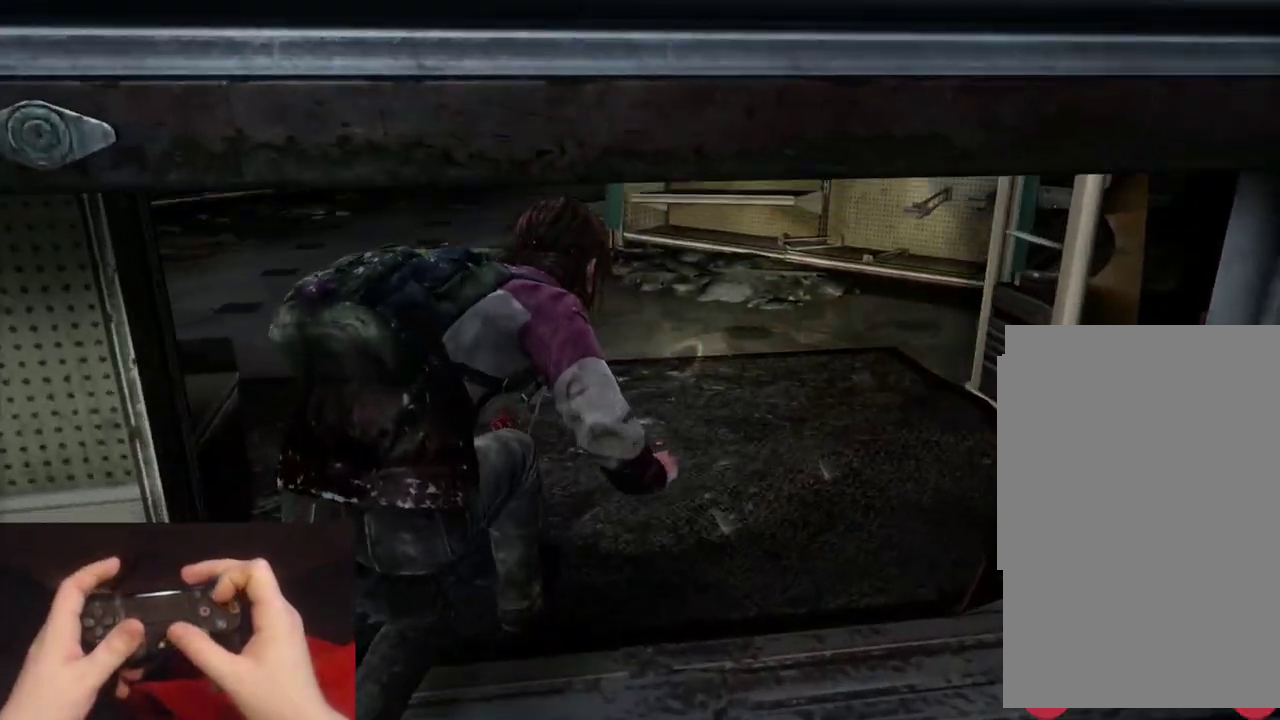
{"buttons": ["L2"], "left_stick": "up", "right_stick": "right", "events": [[450, "right_stick", "right"]]}
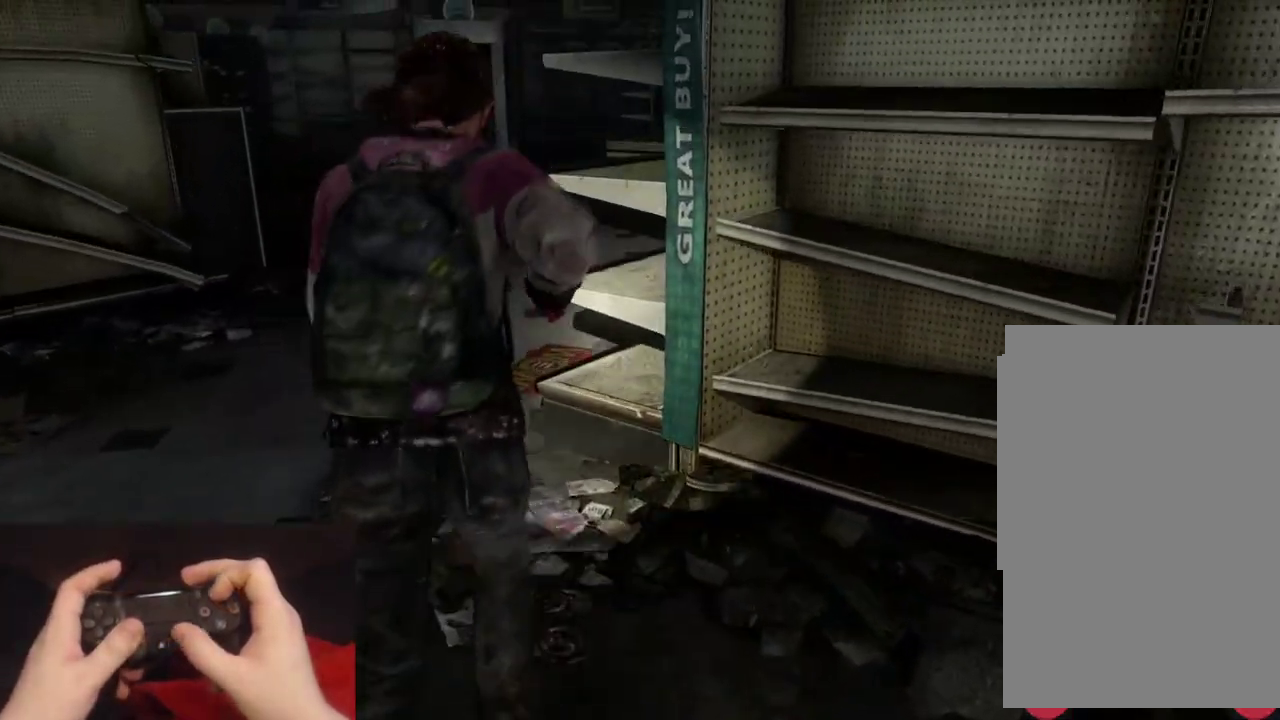
{"buttons": ["L2"], "left_stick": "up-left", "right_stick": "right", "events": [[50, "left_stick", "up-left"], [350, "right_stick", "center"], [433, "right_stick", "right"]]}
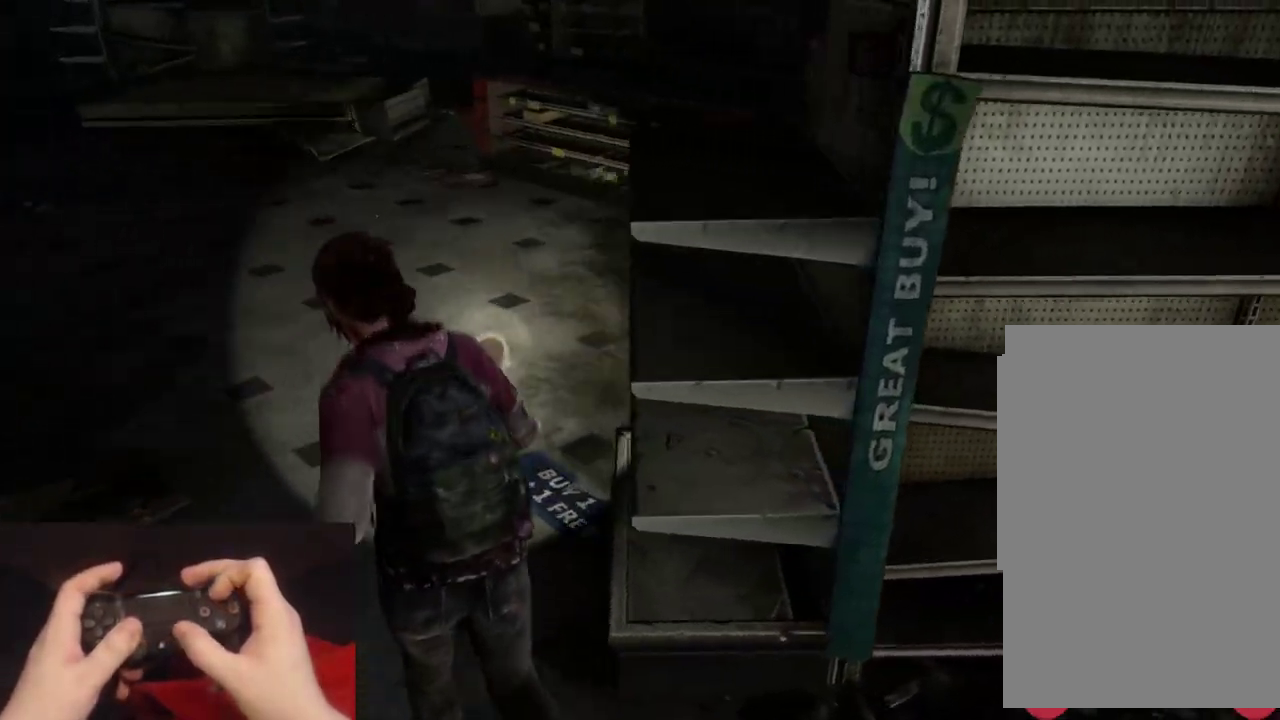
{"buttons": ["L2"], "left_stick": "up", "right_stick": "center", "events": [[167, "right_stick", "center"], [200, "left_stick", "up"], [267, "right_stick", "right"], [383, "right_stick", "center"]]}
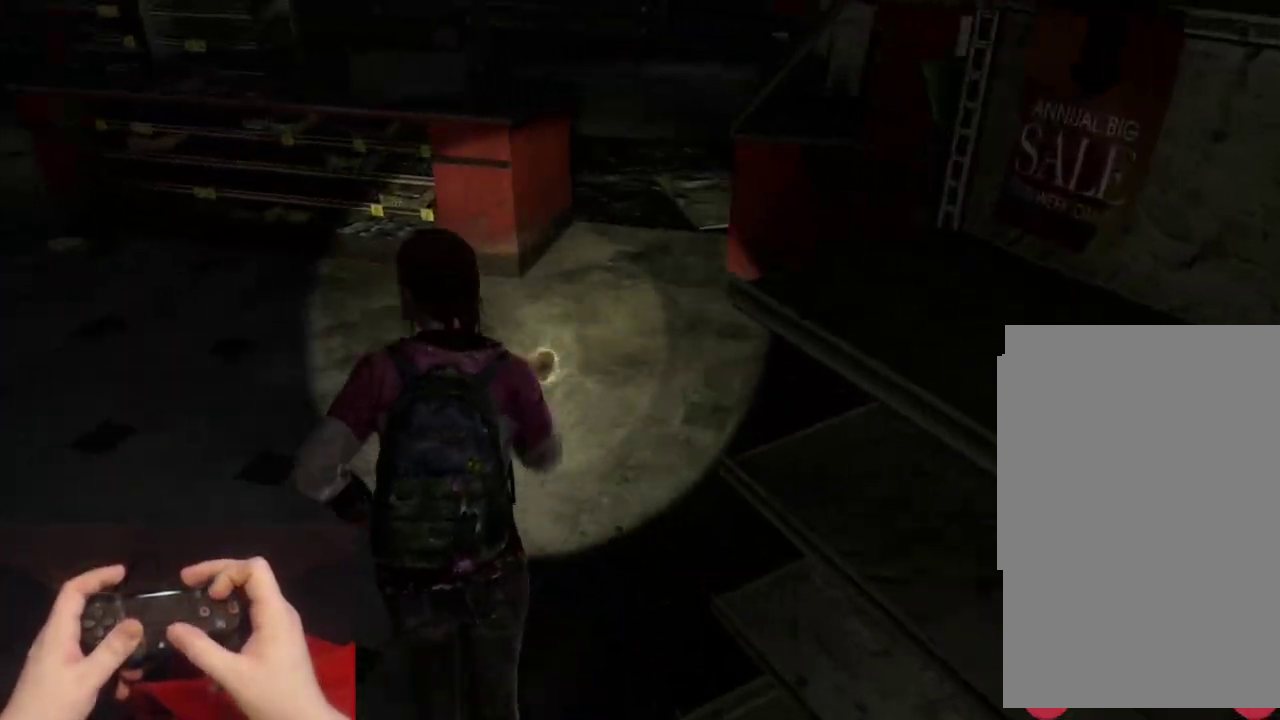
{"buttons": ["L2"], "left_stick": "up", "right_stick": "left", "events": [[317, "right_stick", "left"]]}
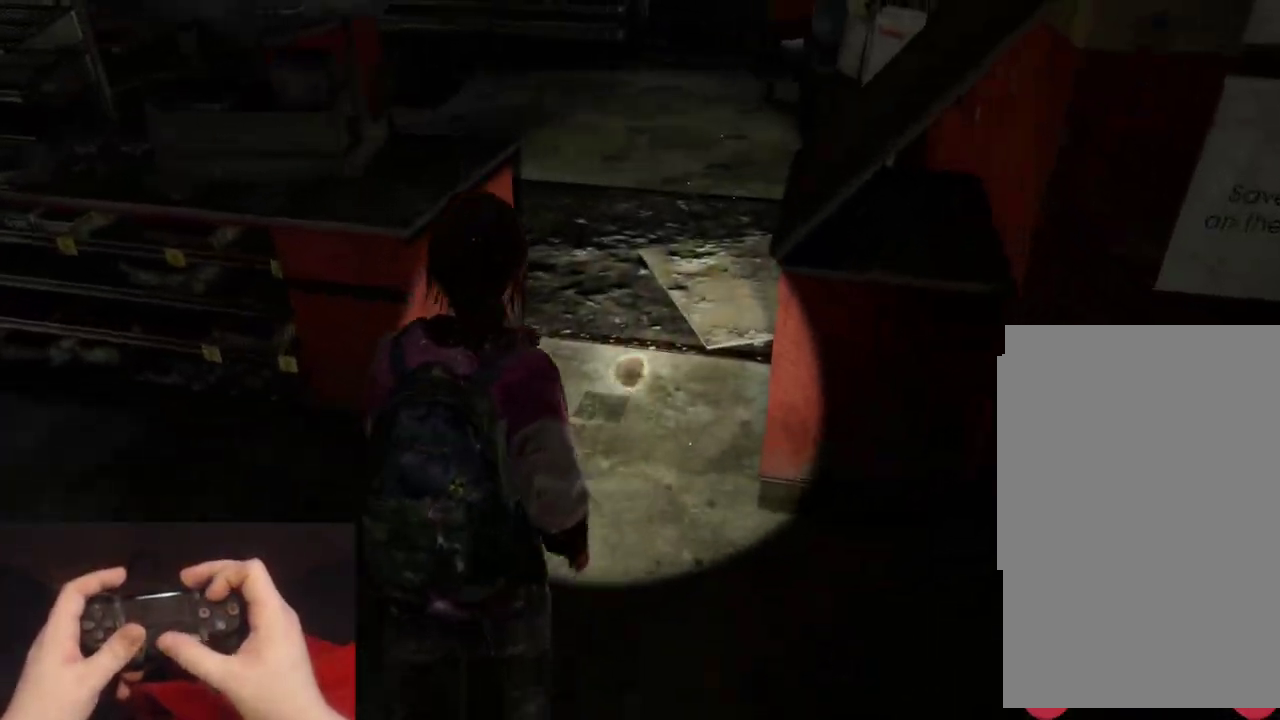
{"buttons": ["L2"], "left_stick": "right", "right_stick": "left", "events": [[117, "left_stick", "up-right"], [200, "left_stick", "down-left"], [383, "left_stick", "up-right"], [467, "left_stick", "right"]]}
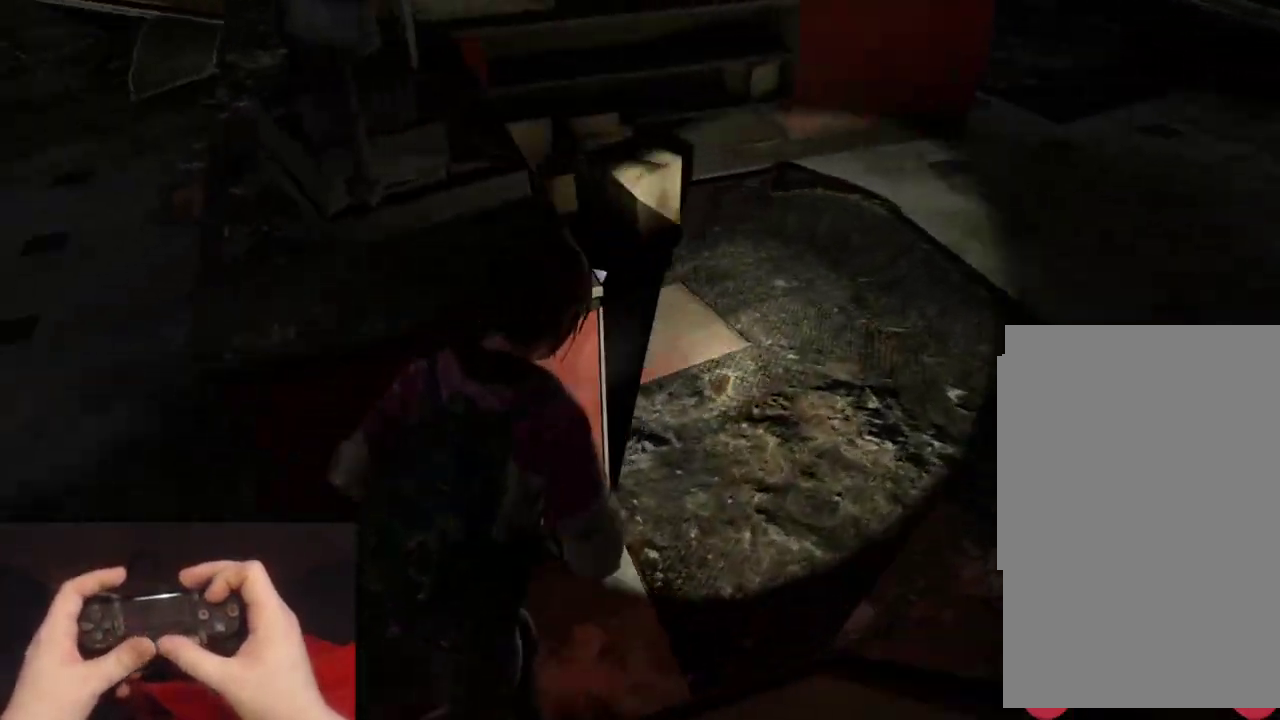
{"buttons": ["L2"], "left_stick": "up-right", "right_stick": "center", "events": [[317, "left_stick", "up-right"], [450, "right_stick", "center"]]}
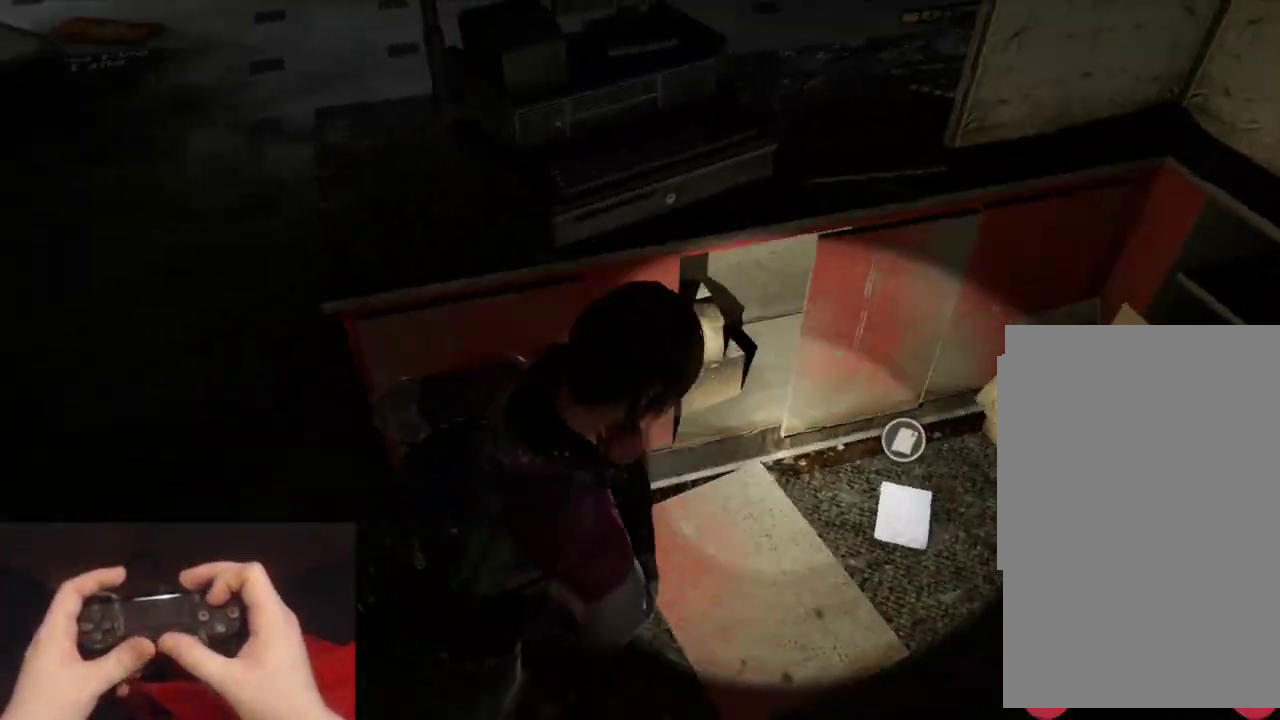
{"buttons": ["L2"], "left_stick": "right", "right_stick": "center", "events": [[17, "TRIANGLE", "down"], [33, "left_stick", "right"], [133, "TRIANGLE", "up"], [183, "TRIANGLE", "down"], [300, "TRIANGLE", "up"]]}
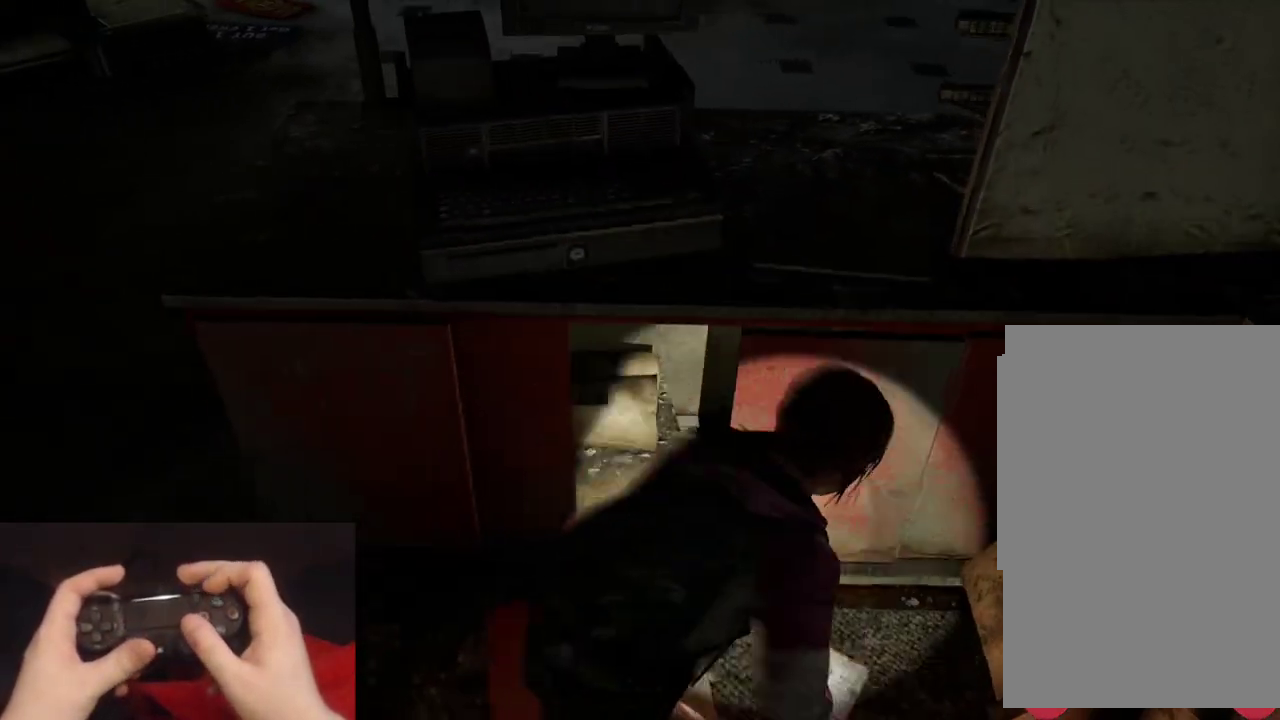
{"buttons": [], "left_stick": "center", "right_stick": "center", "events": [[117, "L2", "up"], [117, "left_stick", "center"]]}
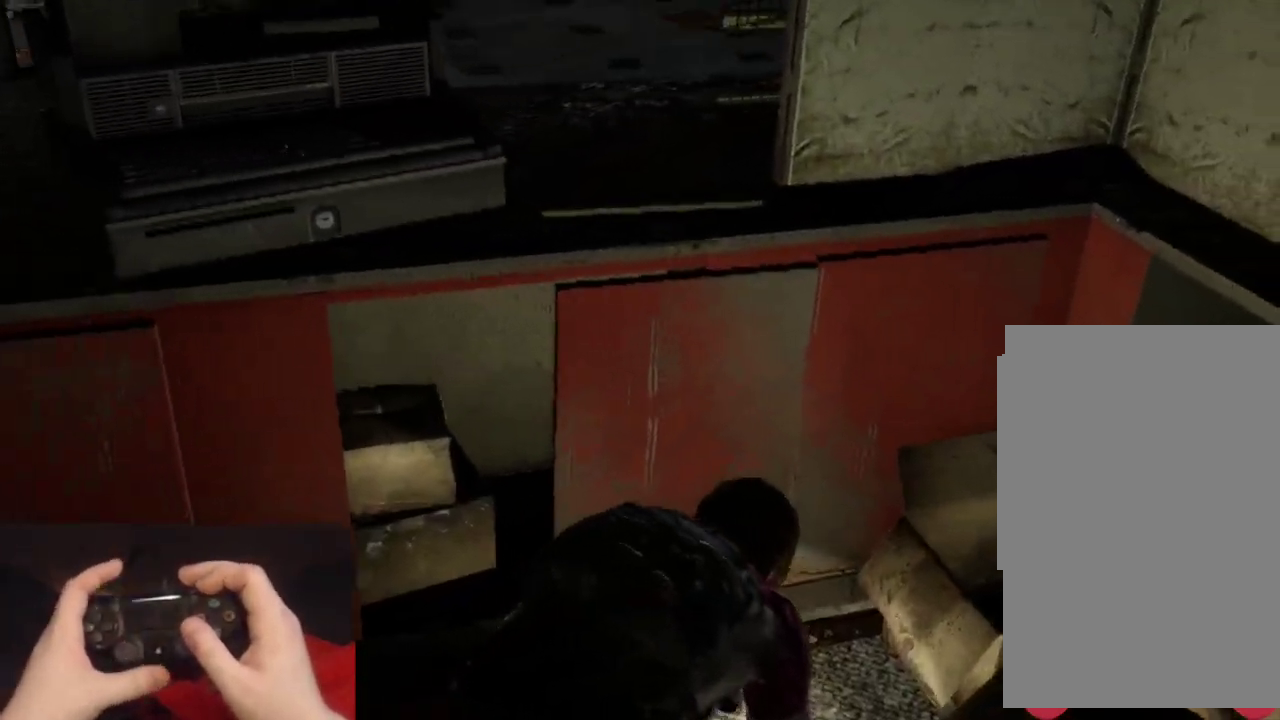
{"buttons": [], "left_stick": "center", "right_stick": "center", "events": []}
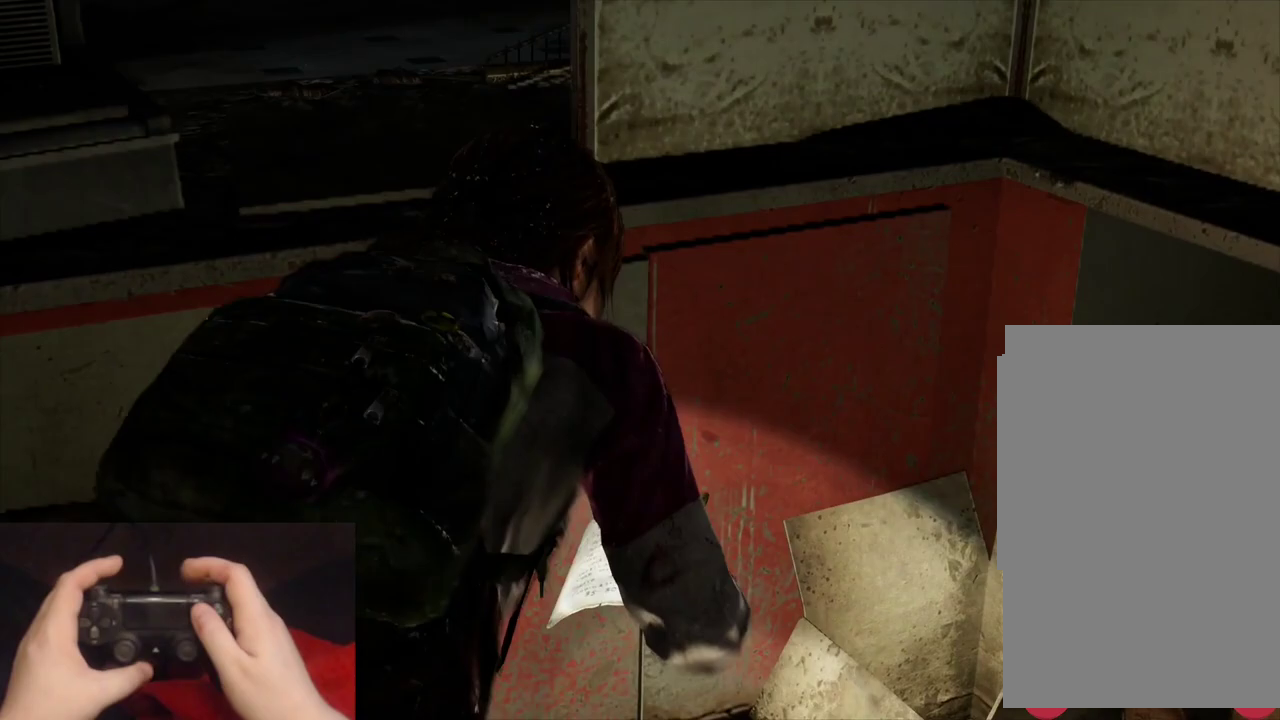
{"buttons": [], "left_stick": "center", "right_stick": "center", "events": []}